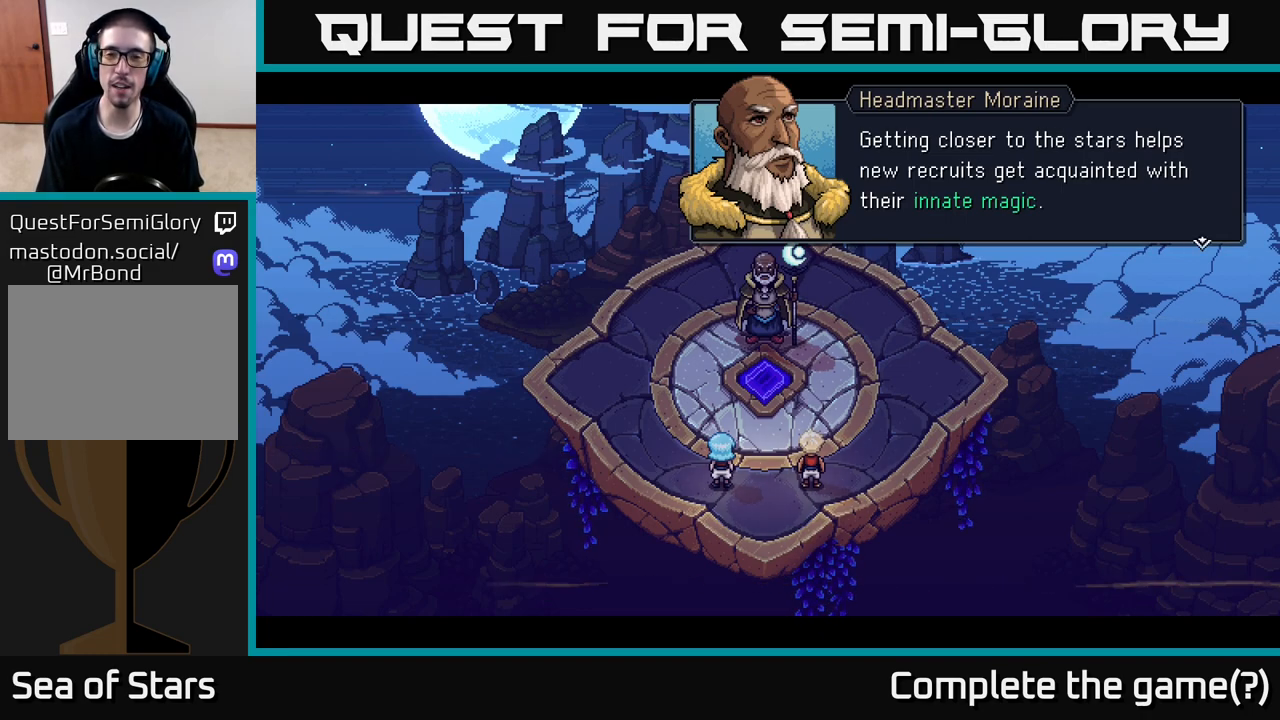
Gameplay with a controller (Xbox layout); each line is a JSON object with the inputs held at the frame after it. "events" lists button and stick changes between this image and that frame as [ms after this image, input, new state], when the widget could be followed in between.
{"buttons": ["A"], "left_stick": "center", "right_stick": "center", "events": [[417, "A", "down"]]}
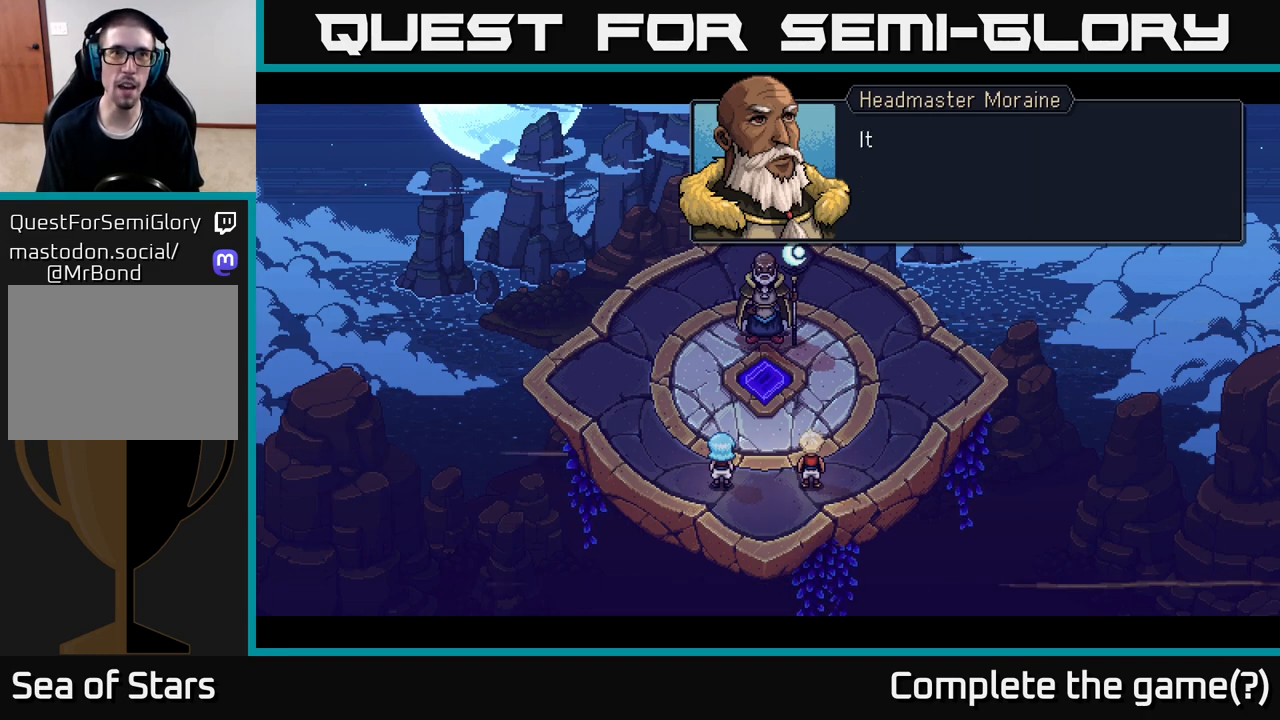
{"buttons": [], "left_stick": "center", "right_stick": "center", "events": [[33, "A", "up"]]}
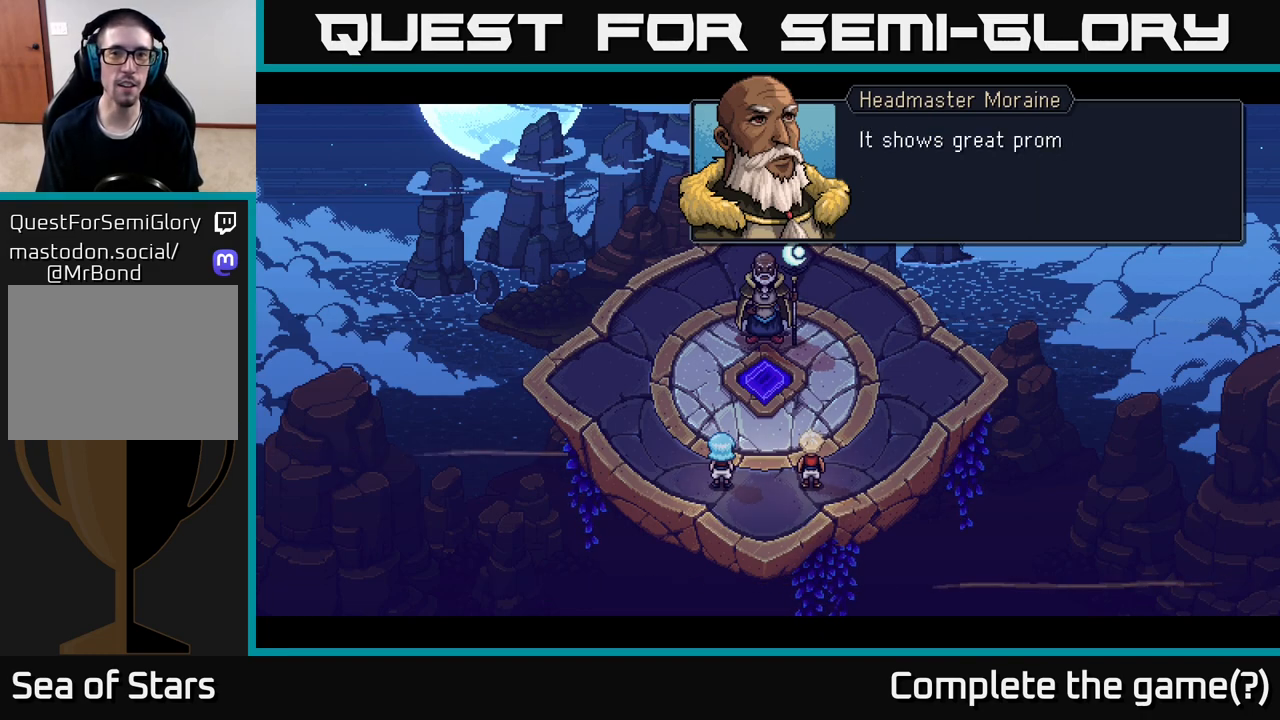
{"buttons": [], "left_stick": "center", "right_stick": "center", "events": []}
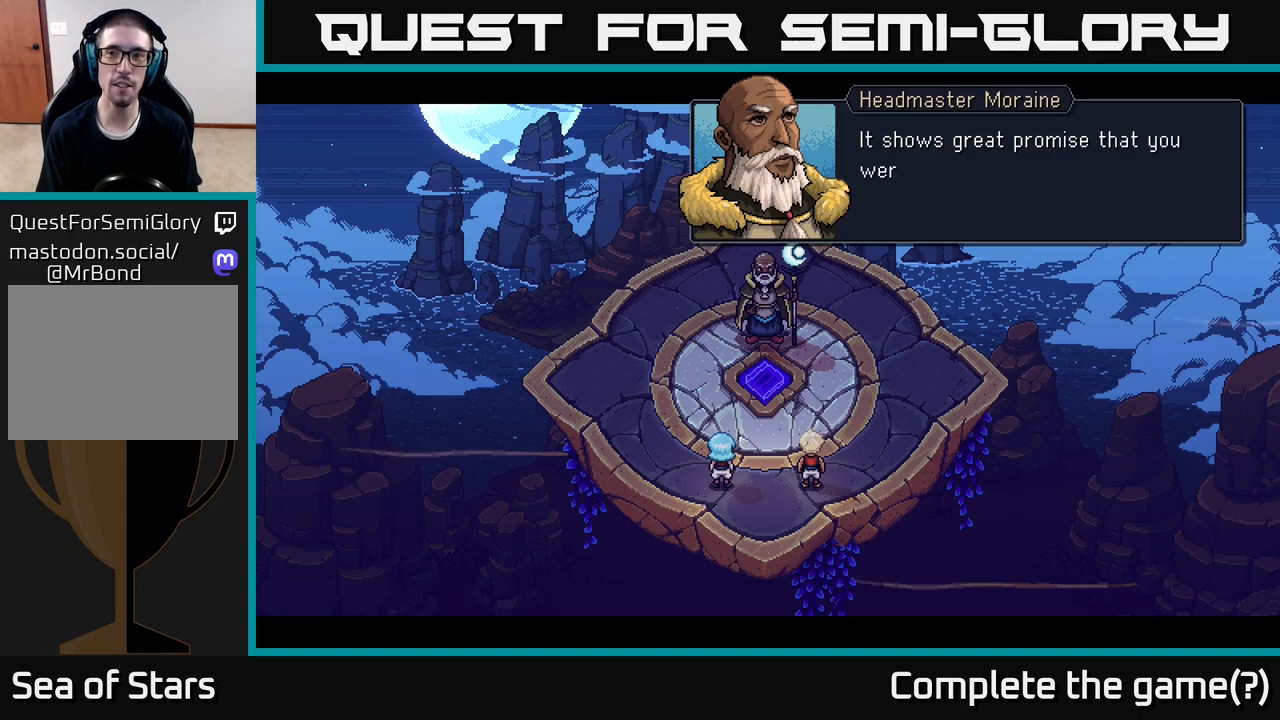
{"buttons": ["A"], "left_stick": "center", "right_stick": "center", "events": [[467, "A", "down"]]}
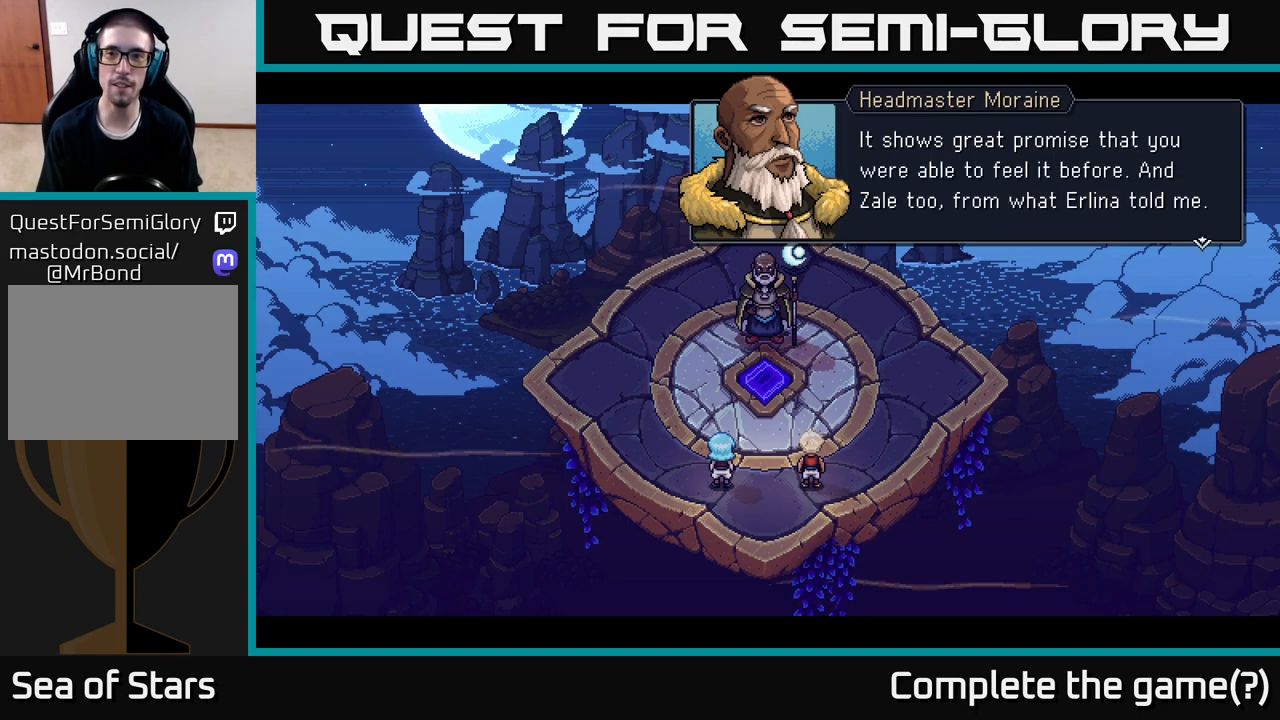
{"buttons": [], "left_stick": "center", "right_stick": "center", "events": [[100, "A", "up"]]}
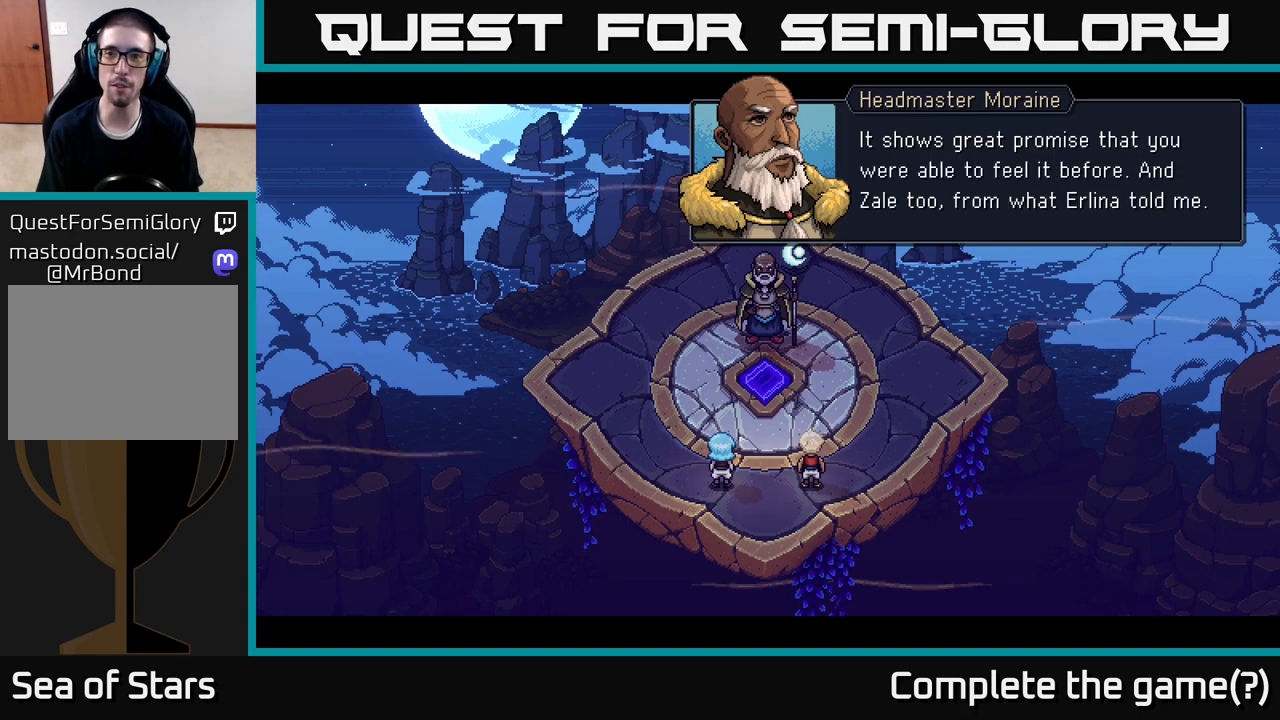
{"buttons": [], "left_stick": "center", "right_stick": "center", "events": []}
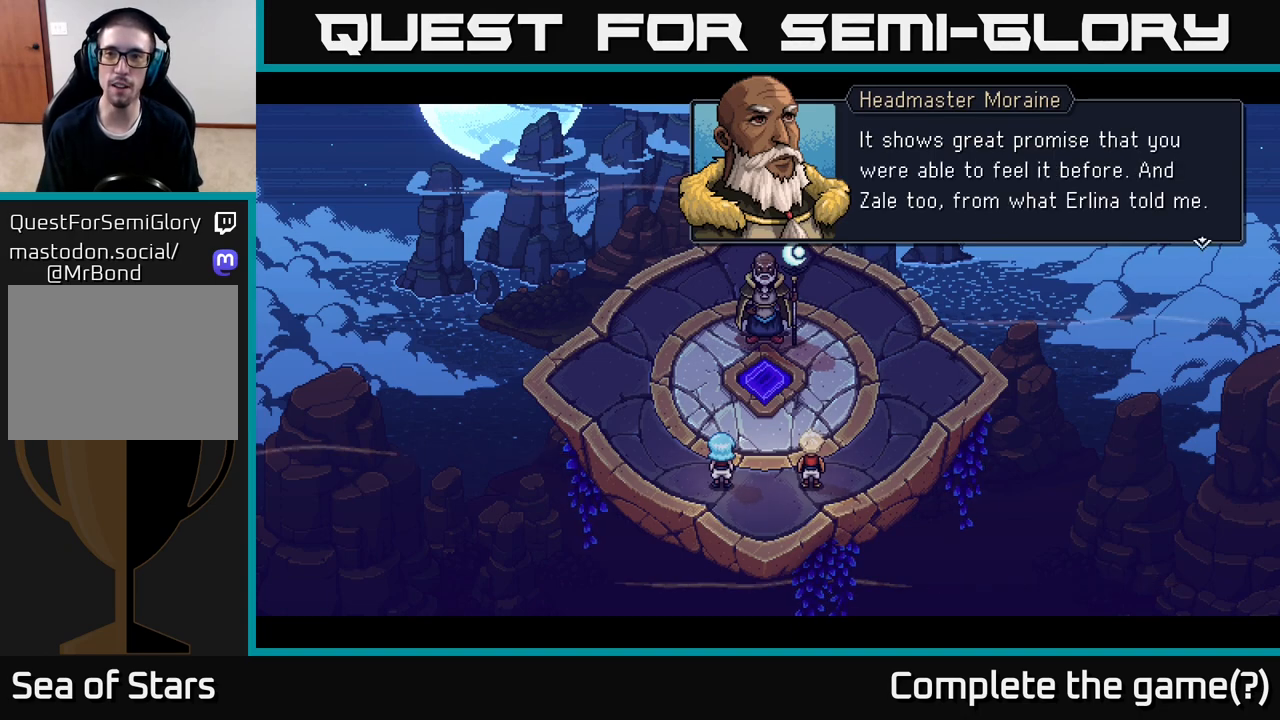
{"buttons": [], "left_stick": "center", "right_stick": "center", "events": []}
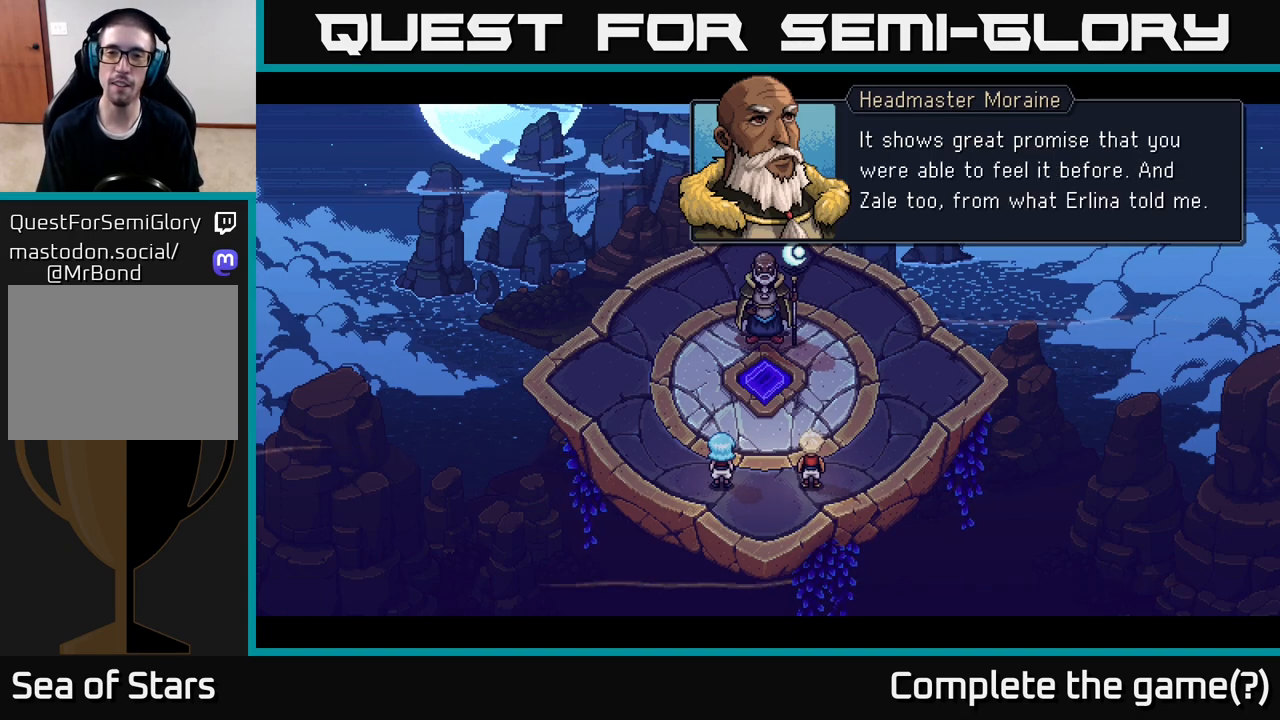
{"buttons": [], "left_stick": "center", "right_stick": "center", "events": []}
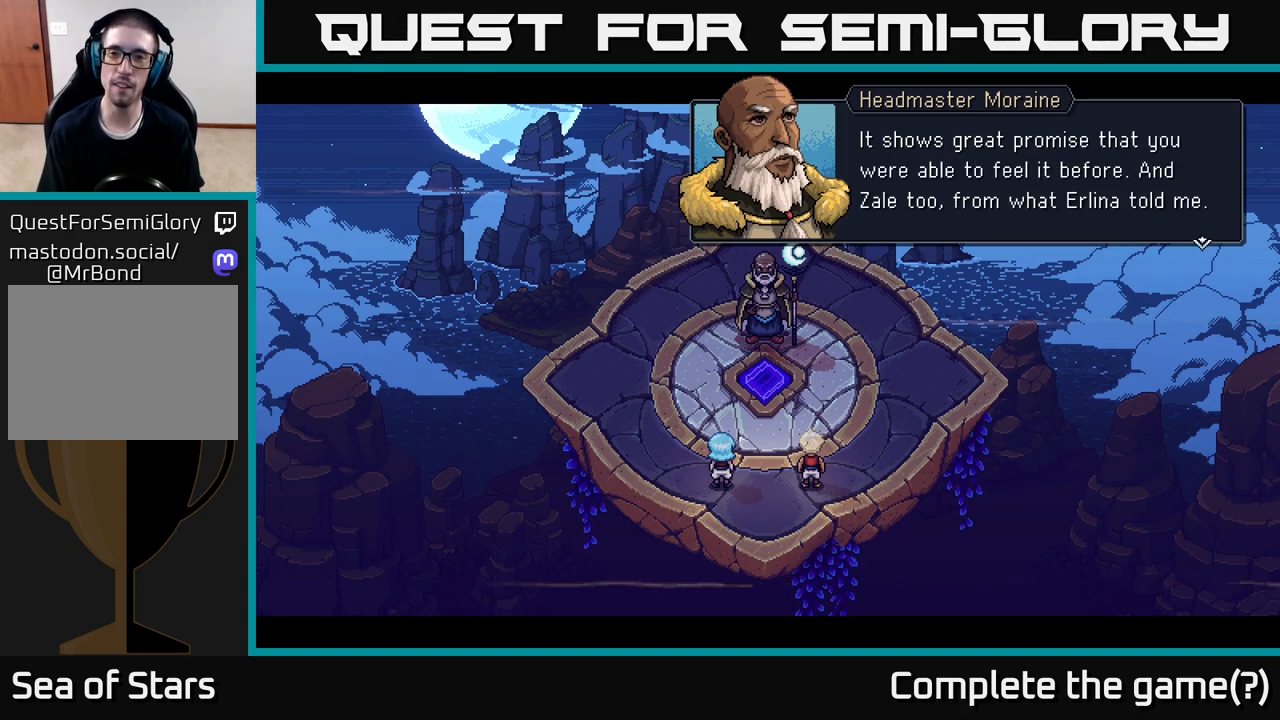
{"buttons": [], "left_stick": "center", "right_stick": "center", "events": []}
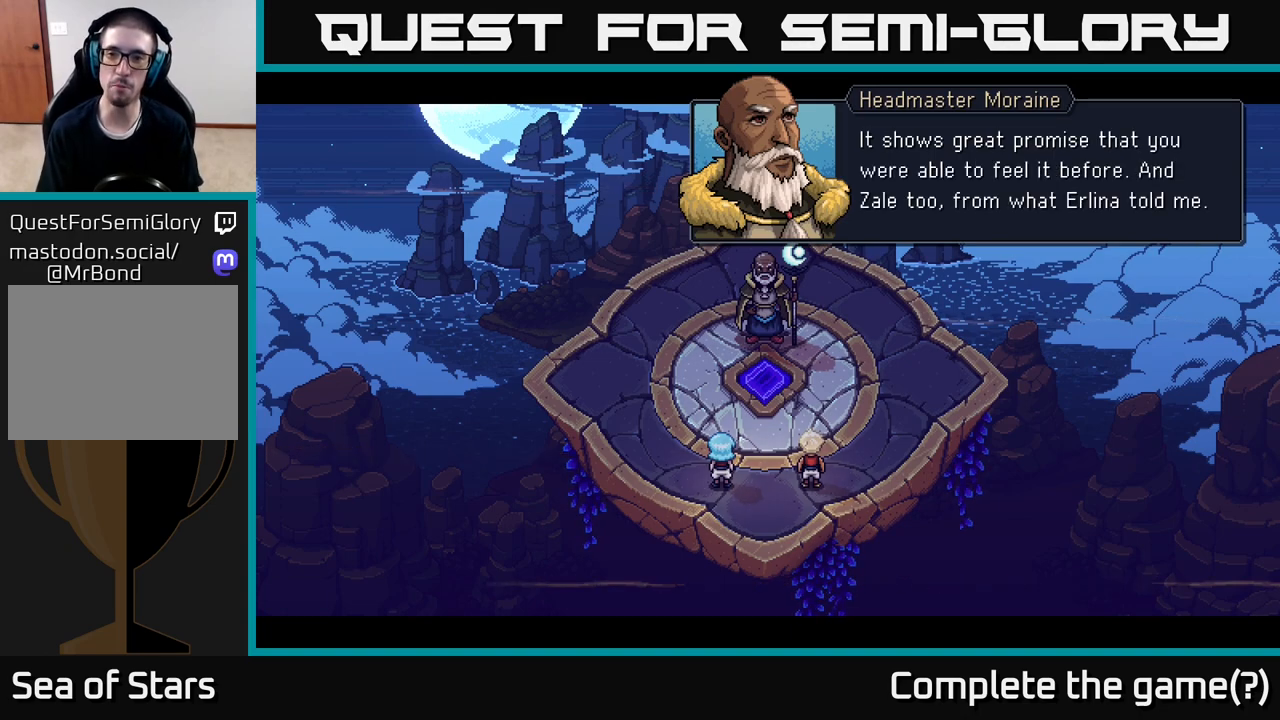
{"buttons": [], "left_stick": "center", "right_stick": "center", "events": [[67, "A", "down"], [183, "A", "up"]]}
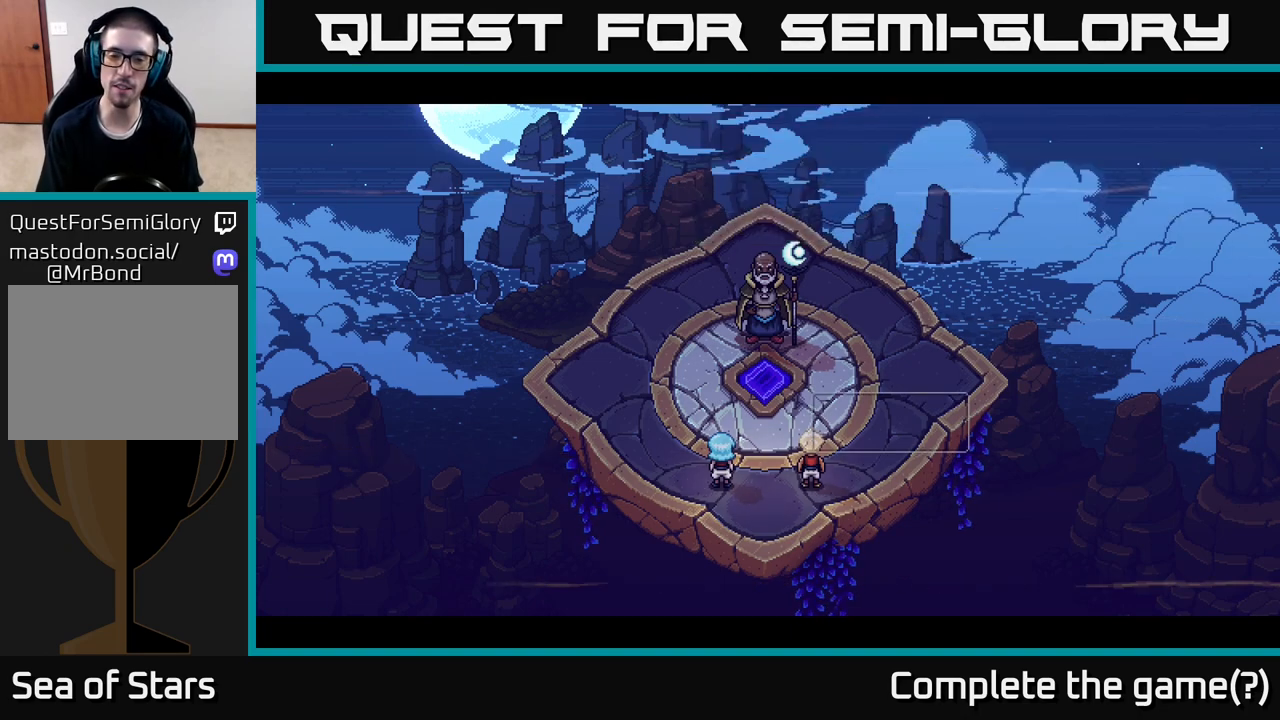
{"buttons": [], "left_stick": "center", "right_stick": "center", "events": []}
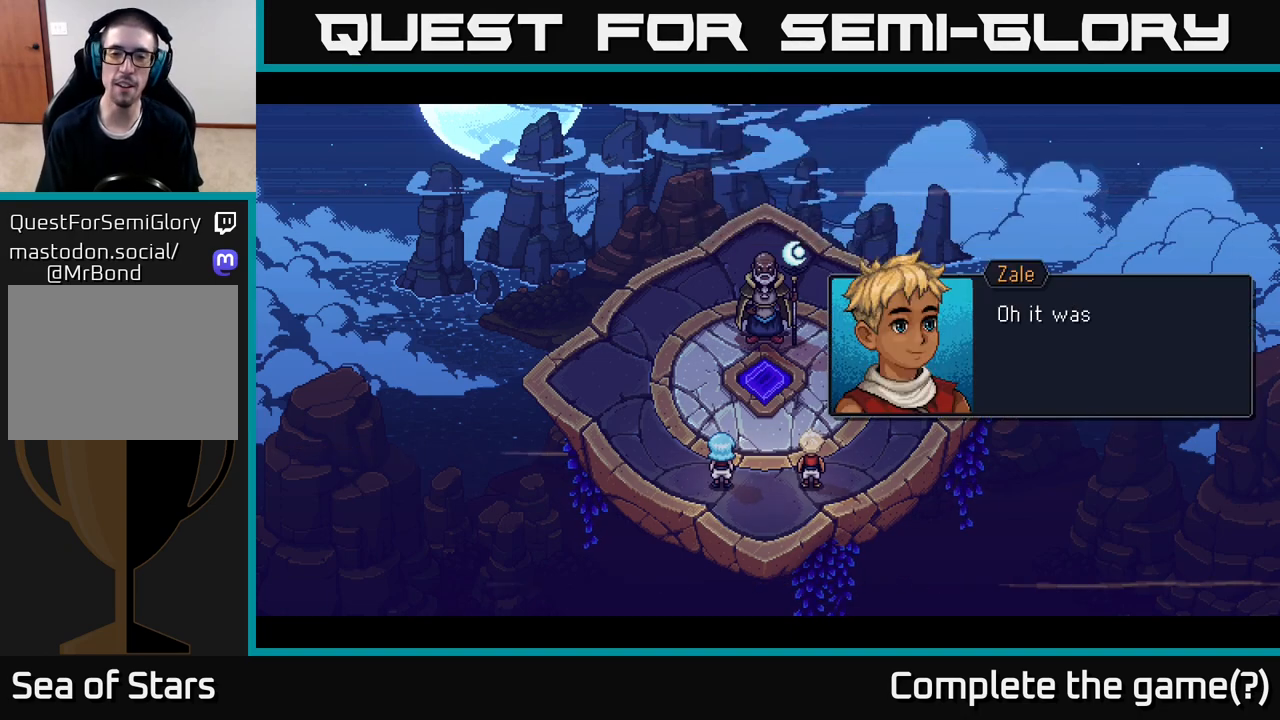
{"buttons": [], "left_stick": "center", "right_stick": "center", "events": []}
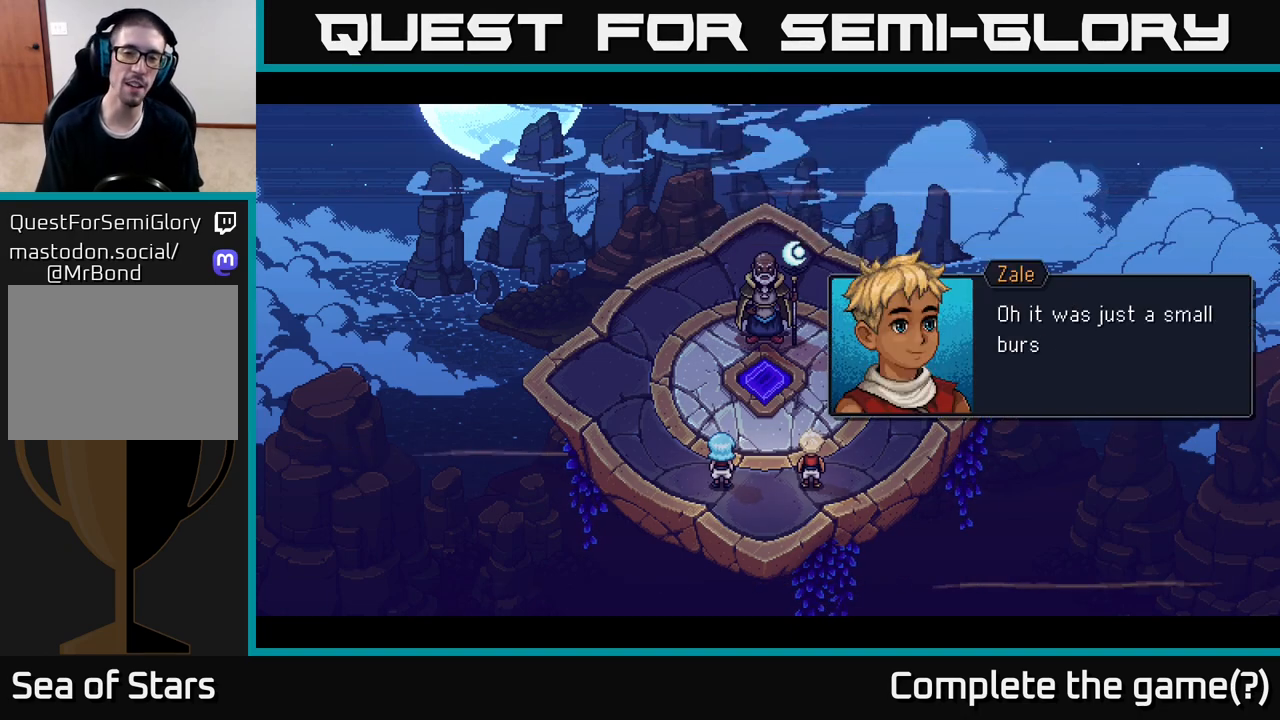
{"buttons": [], "left_stick": "center", "right_stick": "center", "events": []}
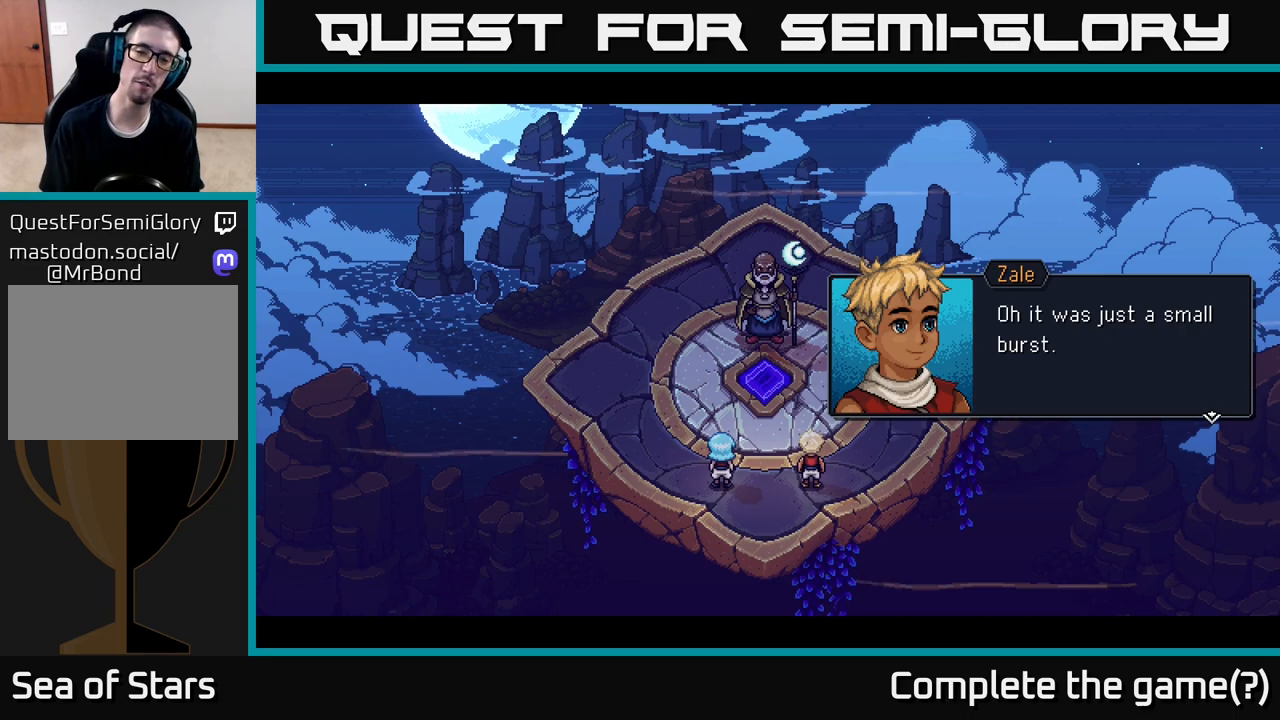
{"buttons": [], "left_stick": "center", "right_stick": "center", "events": []}
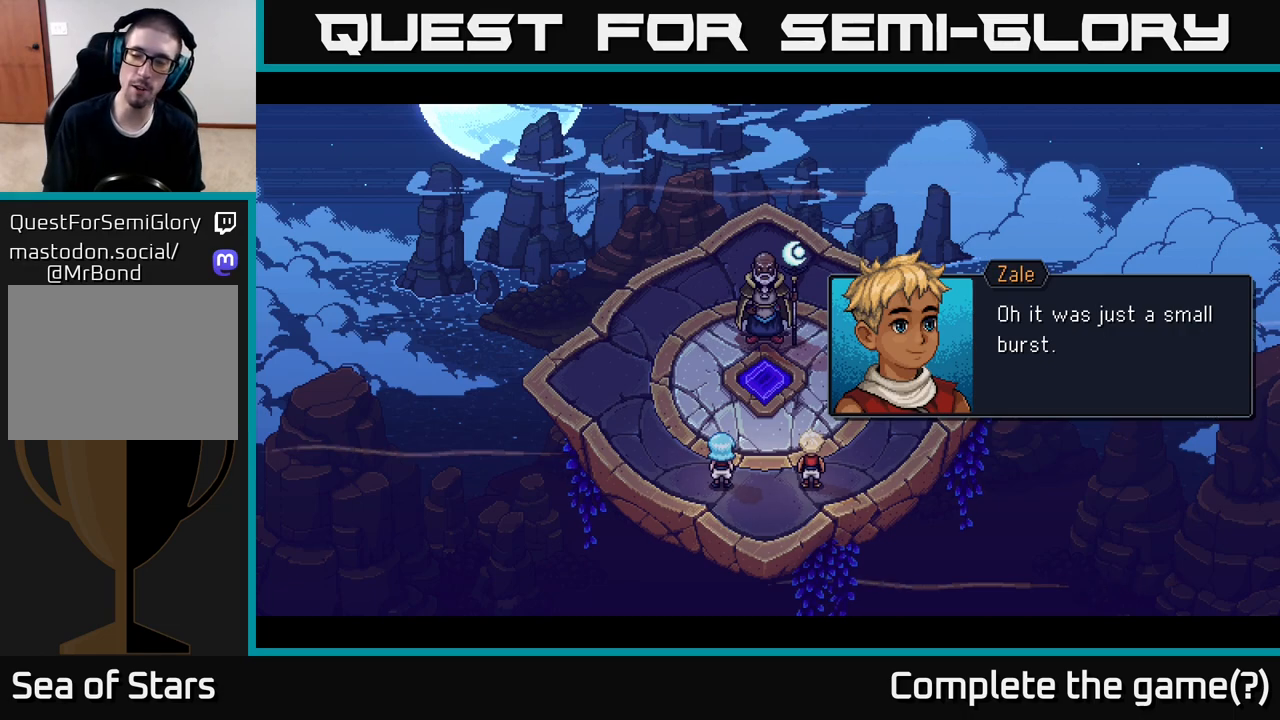
{"buttons": [], "left_stick": "center", "right_stick": "center", "events": []}
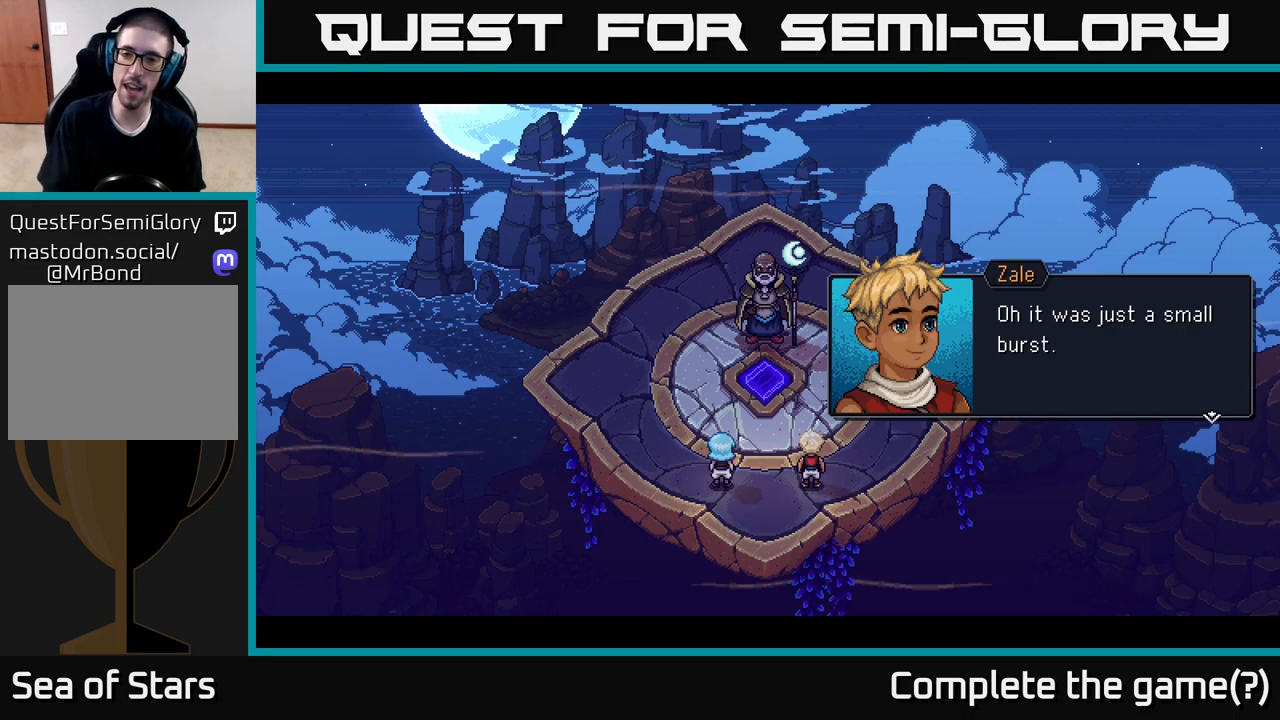
{"buttons": [], "left_stick": "center", "right_stick": "center", "events": []}
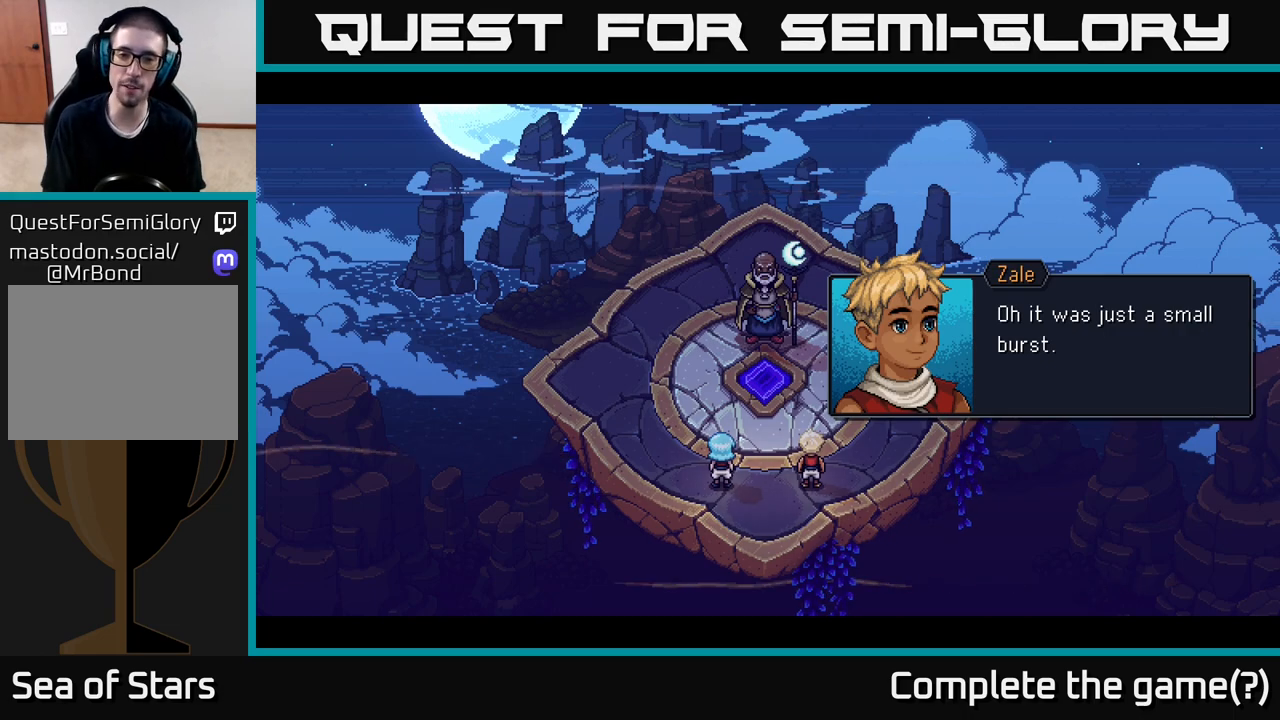
{"buttons": [], "left_stick": "center", "right_stick": "center", "events": []}